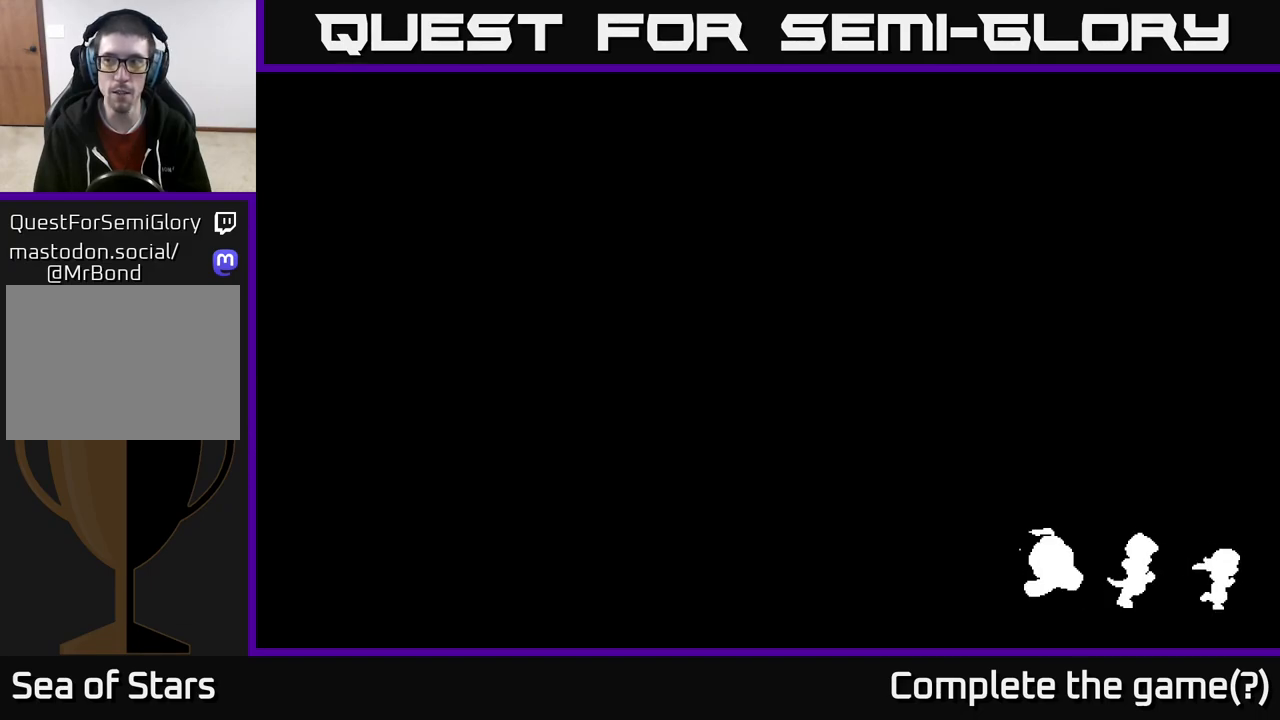
Gameplay with a controller (Xbox layout); each line is a JSON object with the inputs held at the frame after it. "events" lists button and stick changes between this image and that frame as [ms after this image, input, new state], when the widget could be followed in between.
{"buttons": [], "left_stick": "up", "right_stick": "center", "events": []}
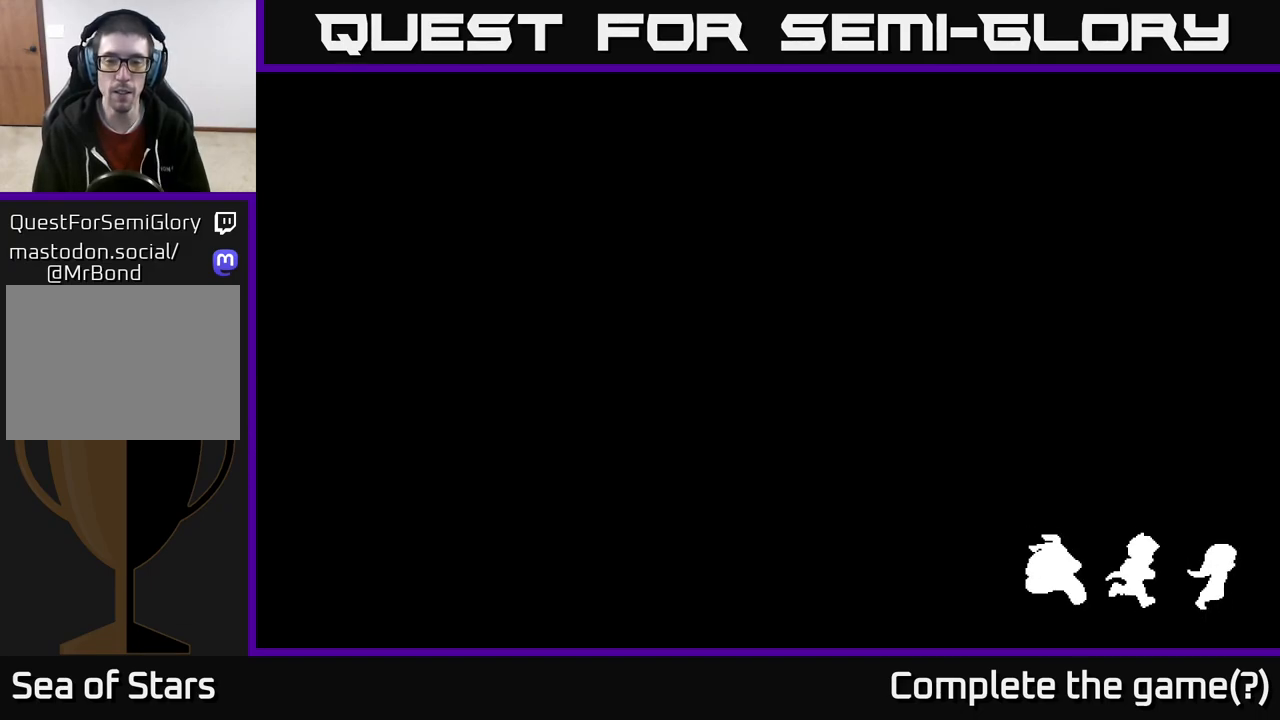
{"buttons": [], "left_stick": "up", "right_stick": "center", "events": []}
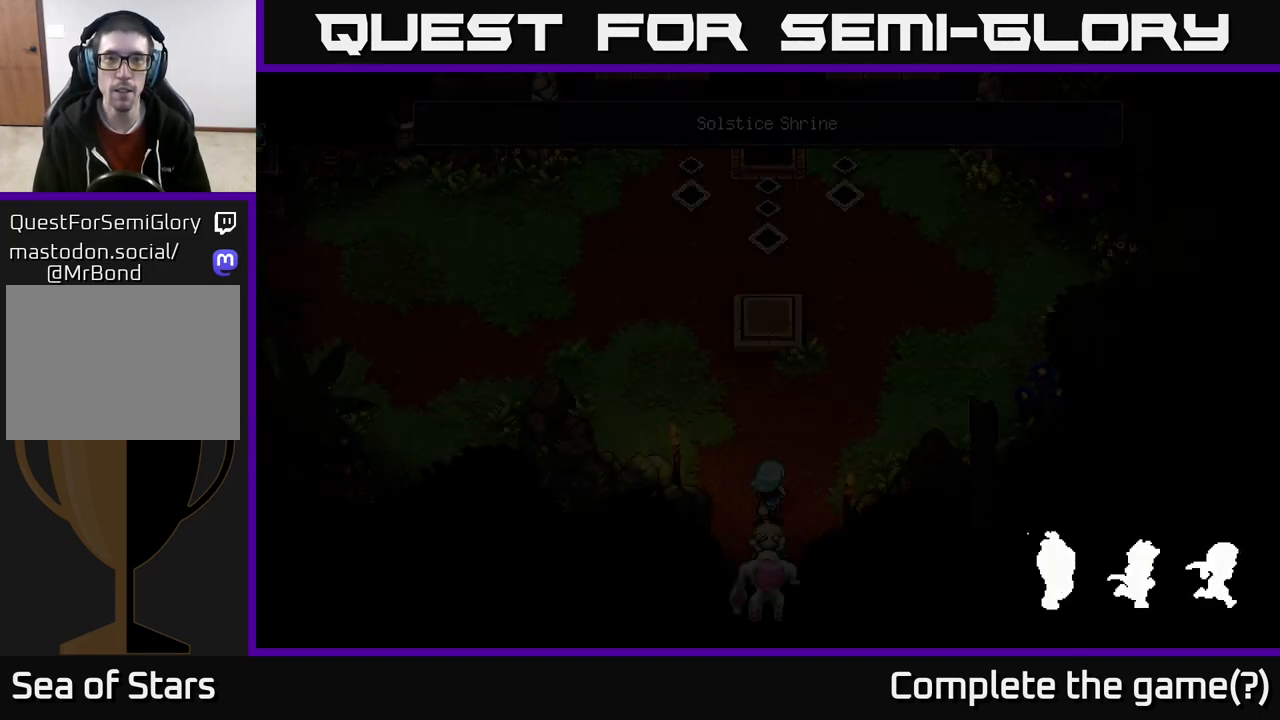
{"buttons": [], "left_stick": "up", "right_stick": "center", "events": []}
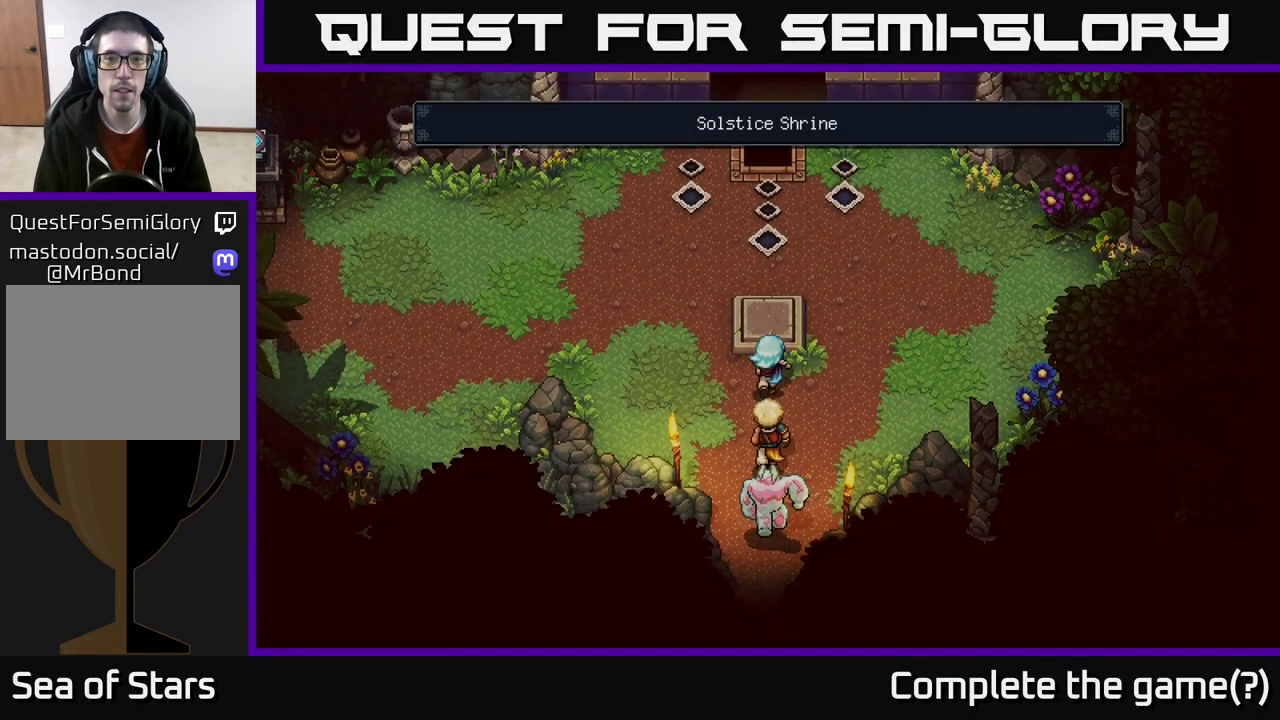
{"buttons": [], "left_stick": "up", "right_stick": "center", "events": [[83, "left_stick", "up-left"], [283, "left_stick", "up"]]}
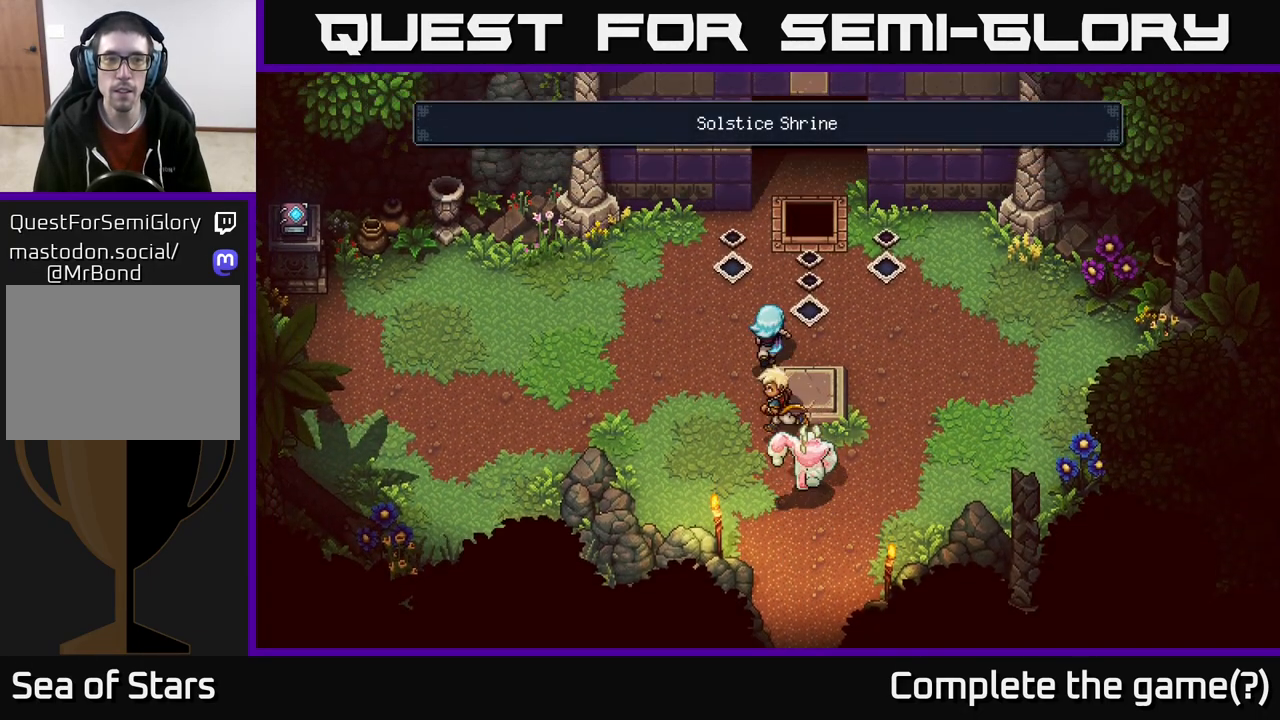
{"buttons": [], "left_stick": "up-right", "right_stick": "center", "events": [[367, "left_stick", "up-right"]]}
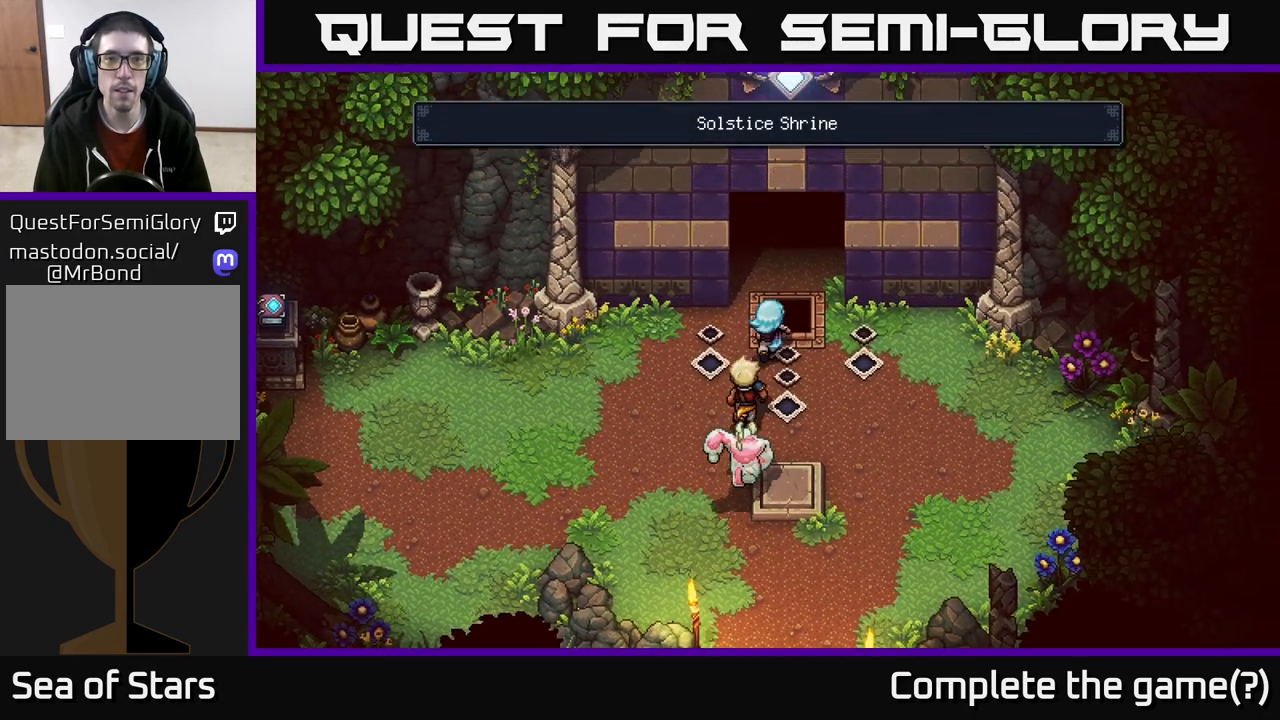
{"buttons": [], "left_stick": "up-right", "right_stick": "center", "events": [[67, "left_stick", "up"], [450, "left_stick", "up-right"]]}
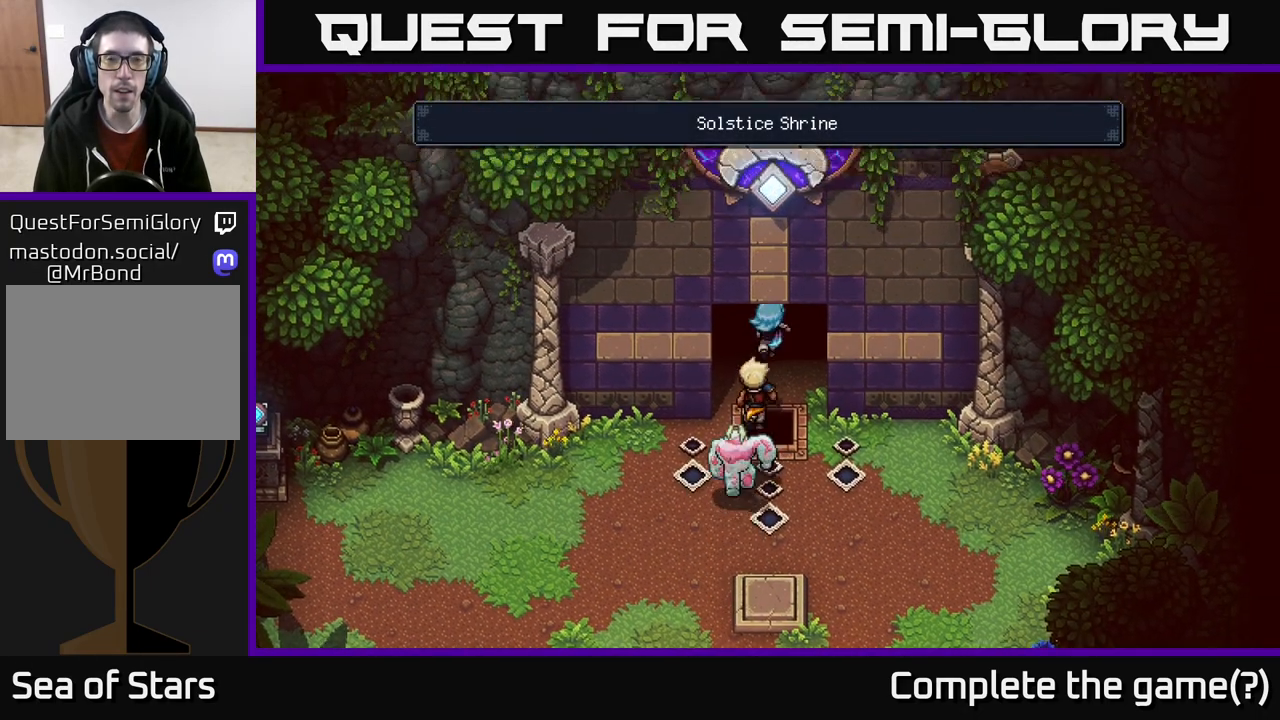
{"buttons": [], "left_stick": "up", "right_stick": "center", "events": [[83, "left_stick", "up"]]}
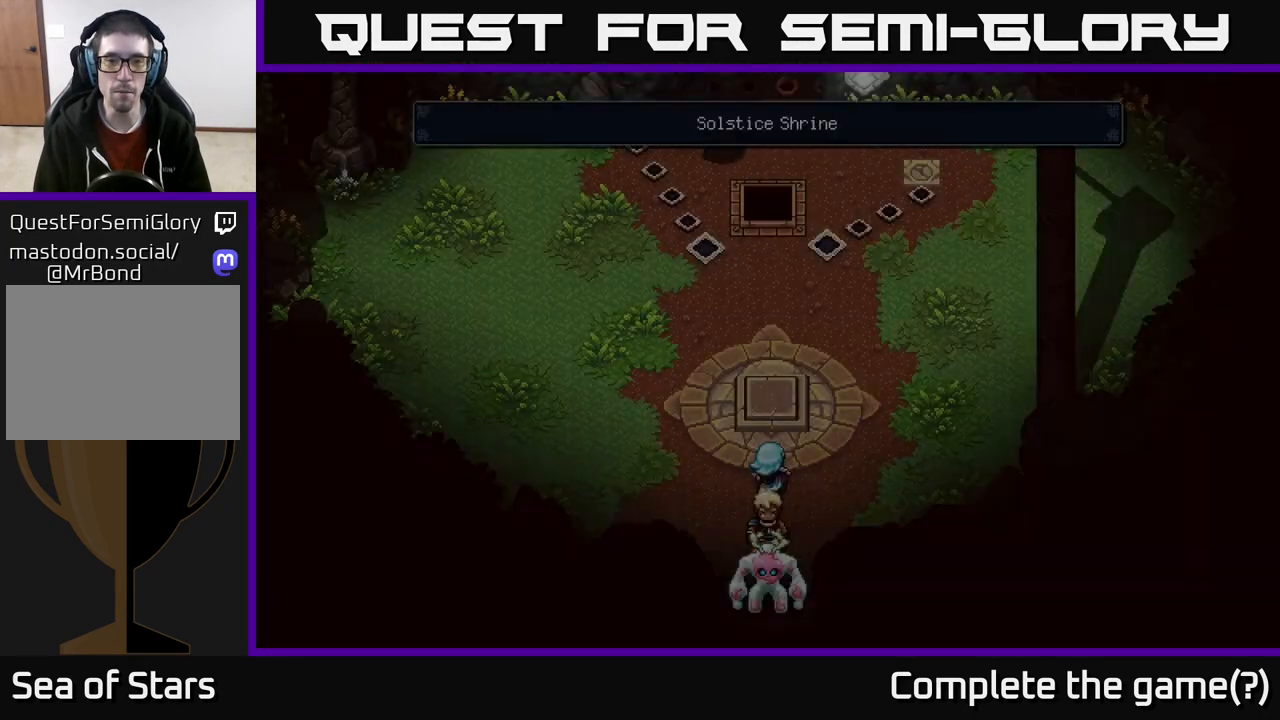
{"buttons": [], "left_stick": "up", "right_stick": "center", "events": []}
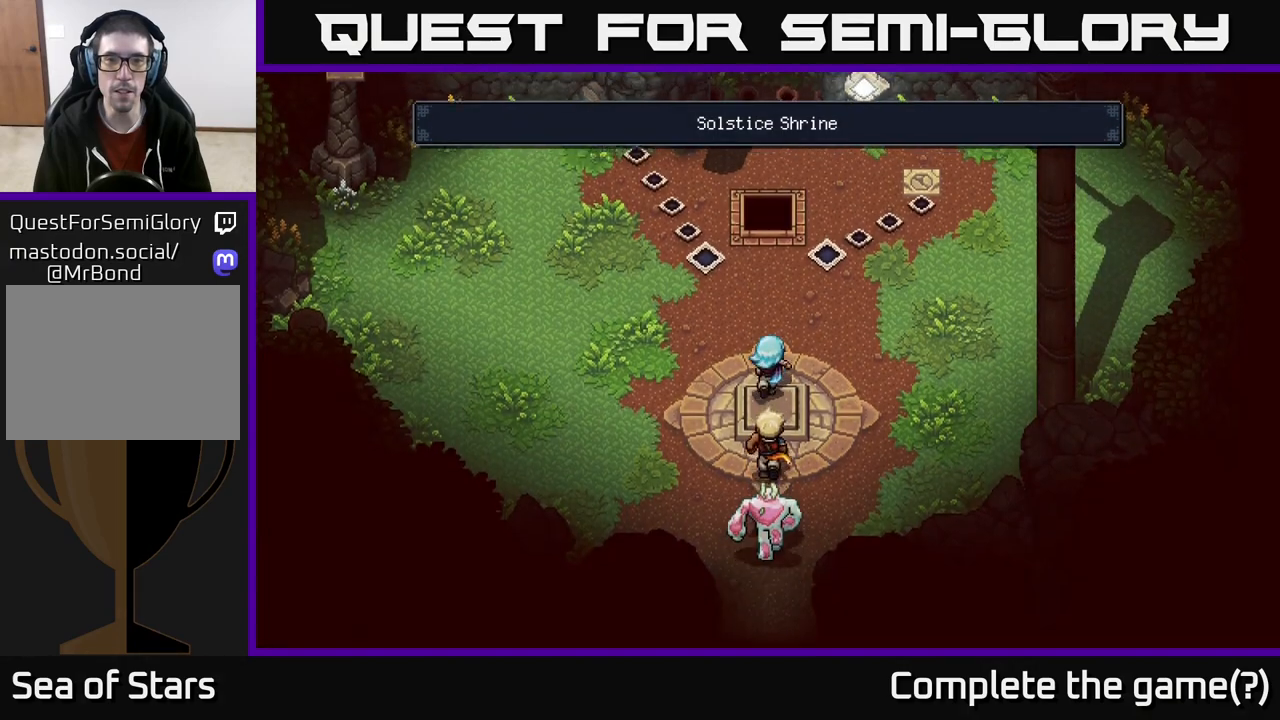
{"buttons": [], "left_stick": "up", "right_stick": "center", "events": [[100, "left_stick", "up-right"], [267, "left_stick", "up"]]}
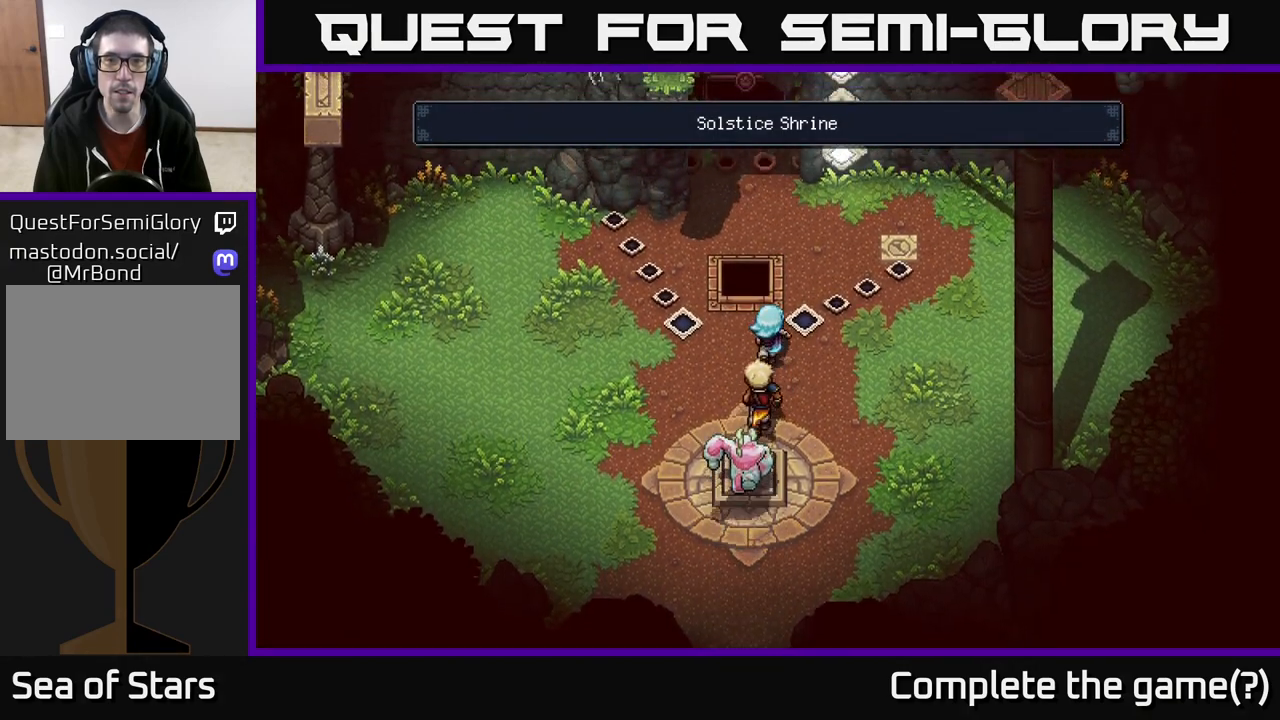
{"buttons": [], "left_stick": "up", "right_stick": "center", "events": []}
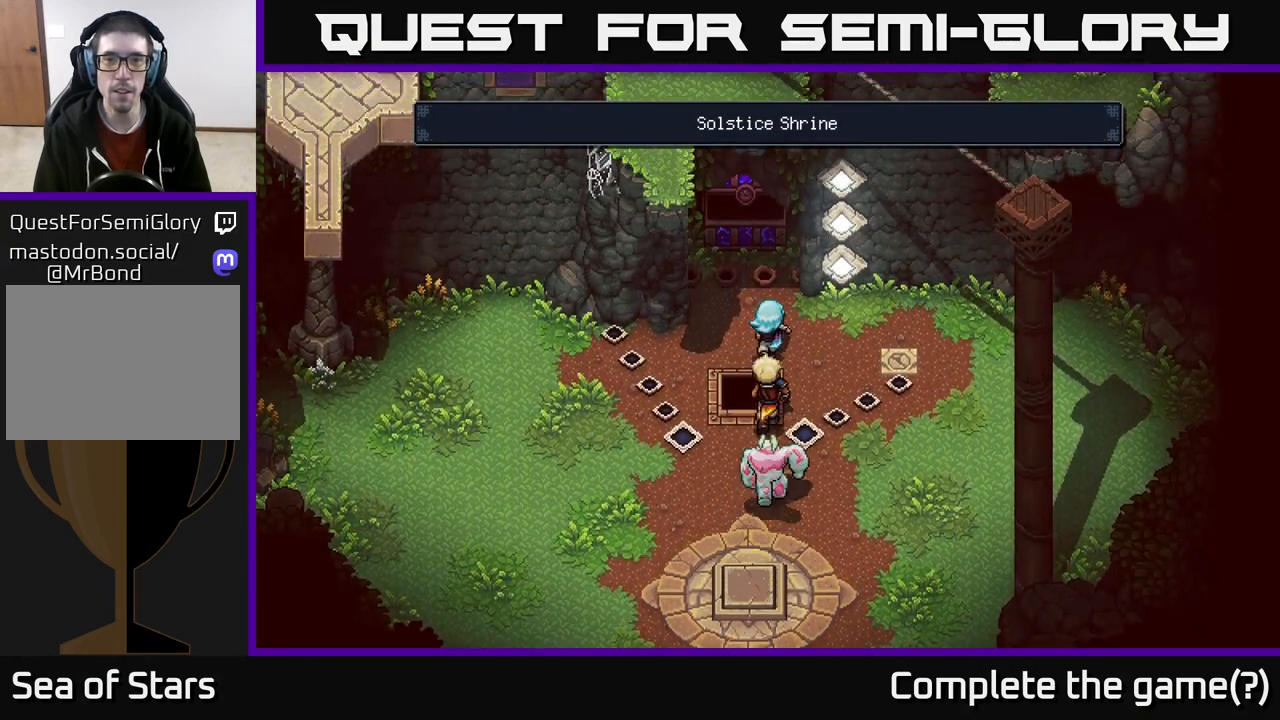
{"buttons": [], "left_stick": "up", "right_stick": "center", "events": []}
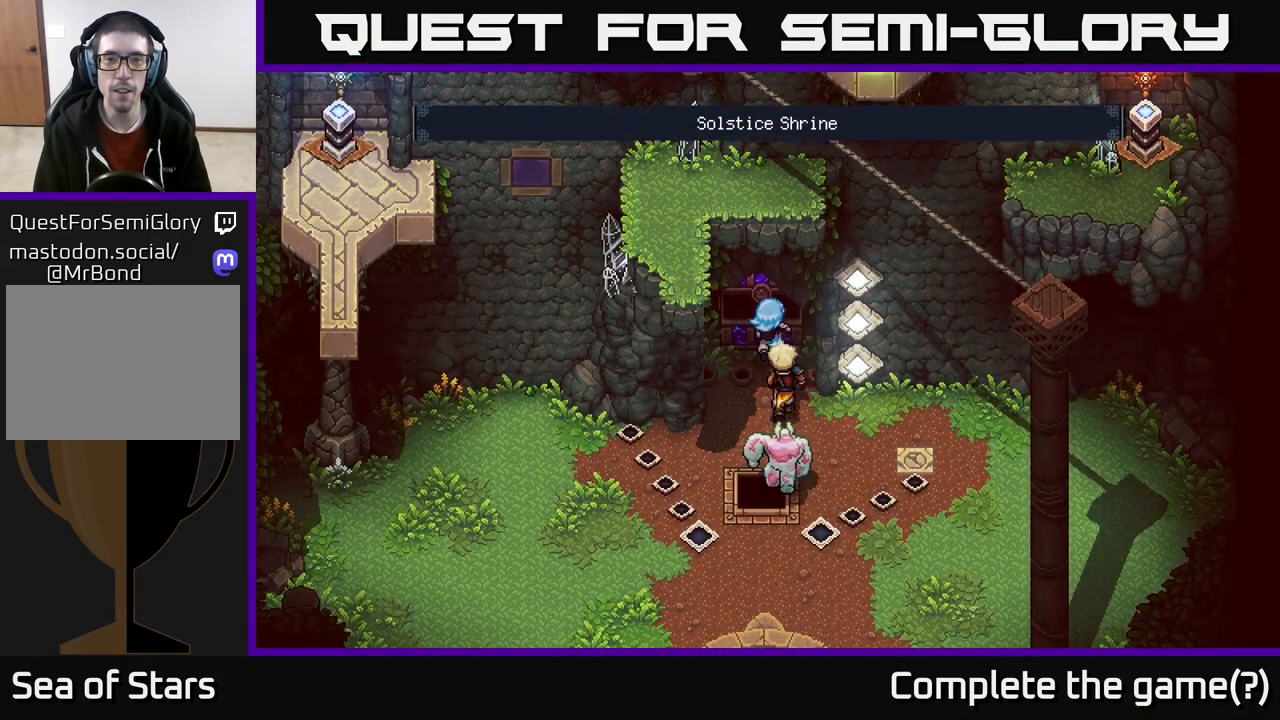
{"buttons": [], "left_stick": "center", "right_stick": "center", "events": [[100, "A", "down"], [150, "left_stick", "center"], [283, "A", "up"]]}
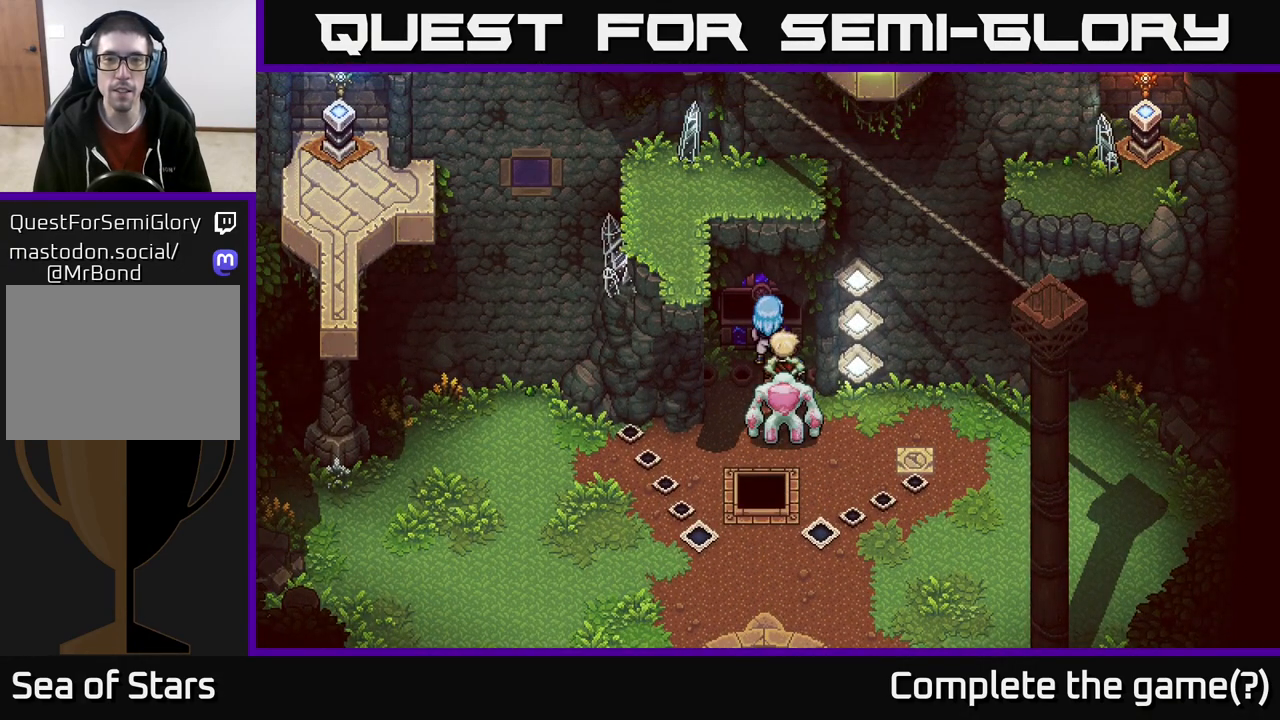
{"buttons": [], "left_stick": "down-left", "right_stick": "center", "events": [[50, "left_stick", "up"], [267, "left_stick", "center"], [467, "left_stick", "down-left"]]}
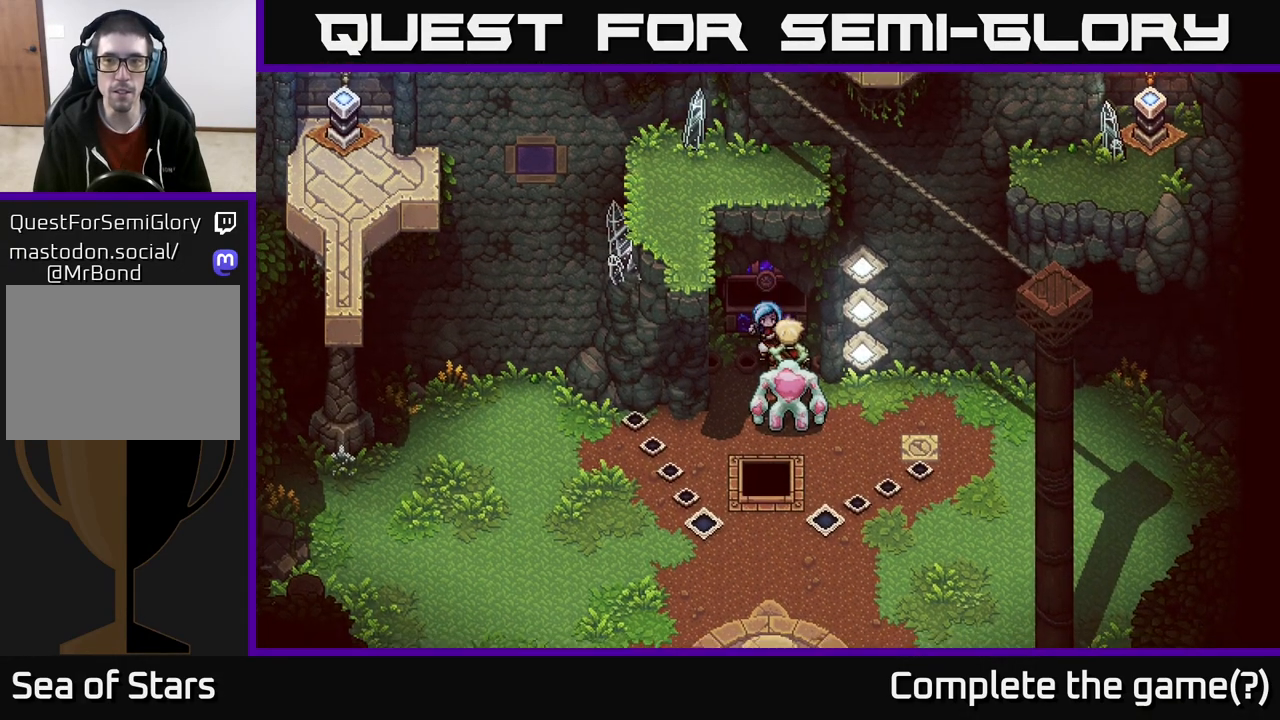
{"buttons": [], "left_stick": "down-left", "right_stick": "center", "events": []}
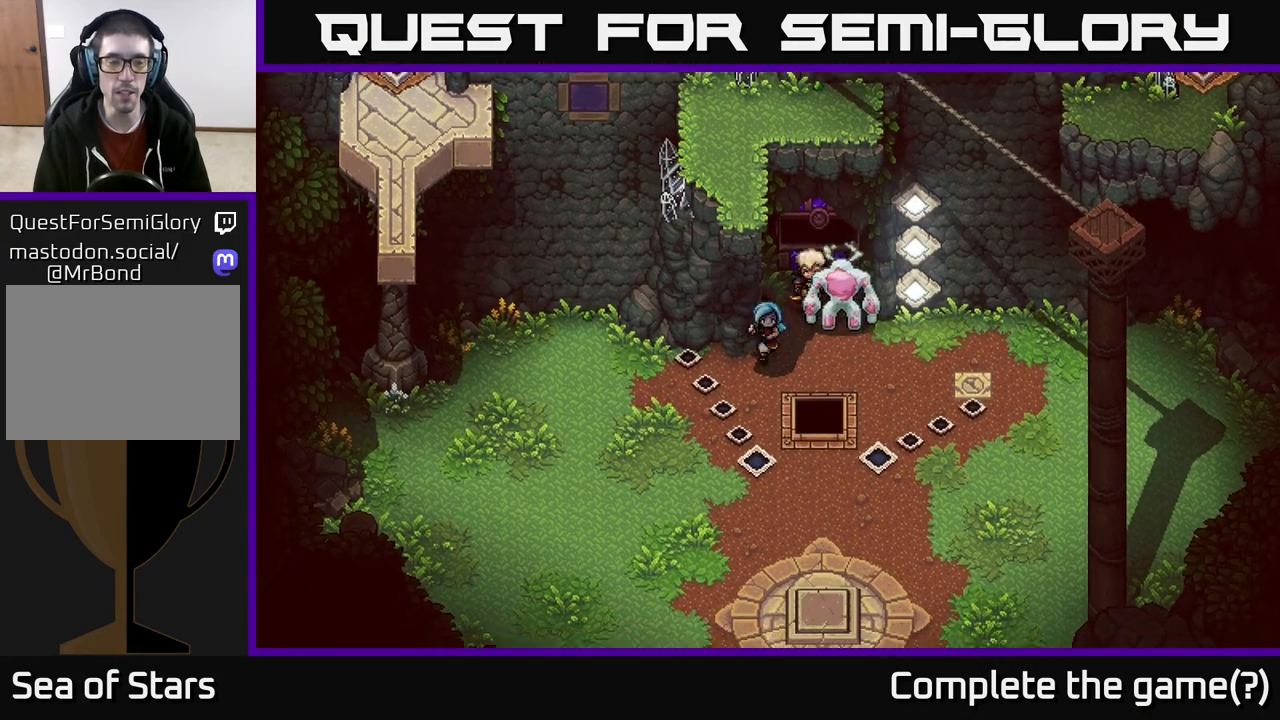
{"buttons": [], "left_stick": "down", "right_stick": "center", "events": [[117, "left_stick", "down-right"], [300, "left_stick", "down"]]}
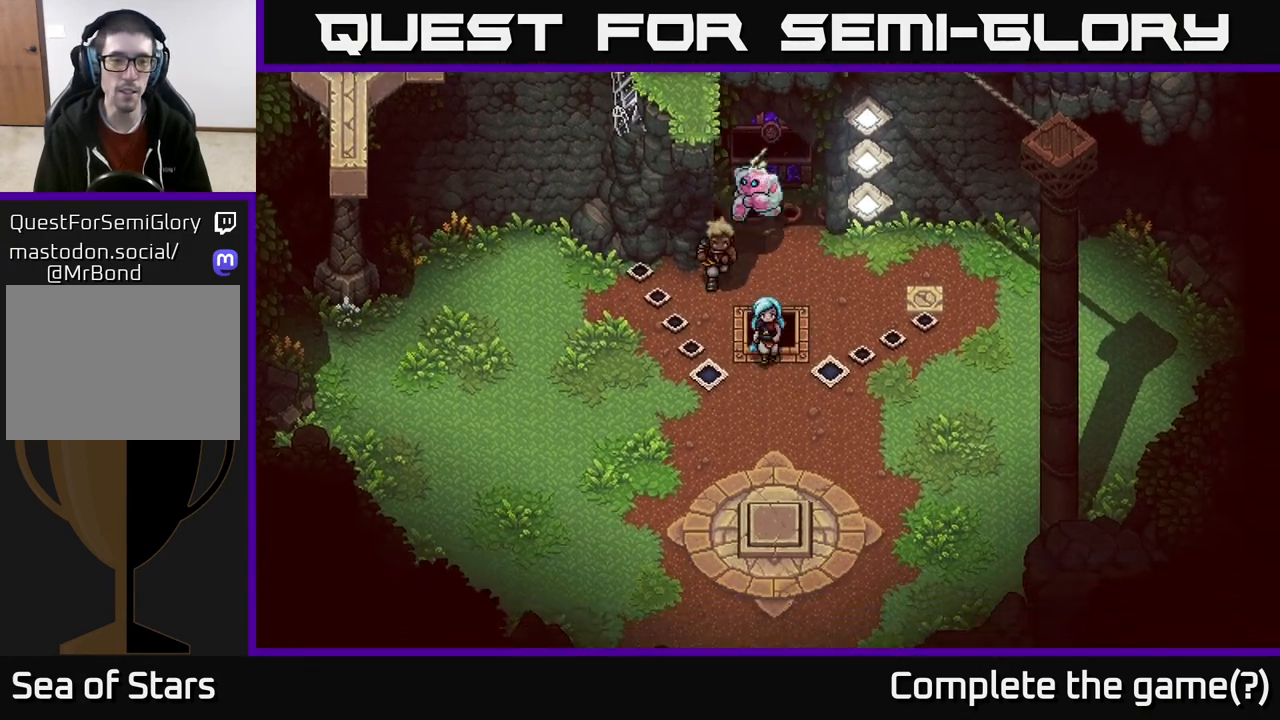
{"buttons": [], "left_stick": "down", "right_stick": "center", "events": []}
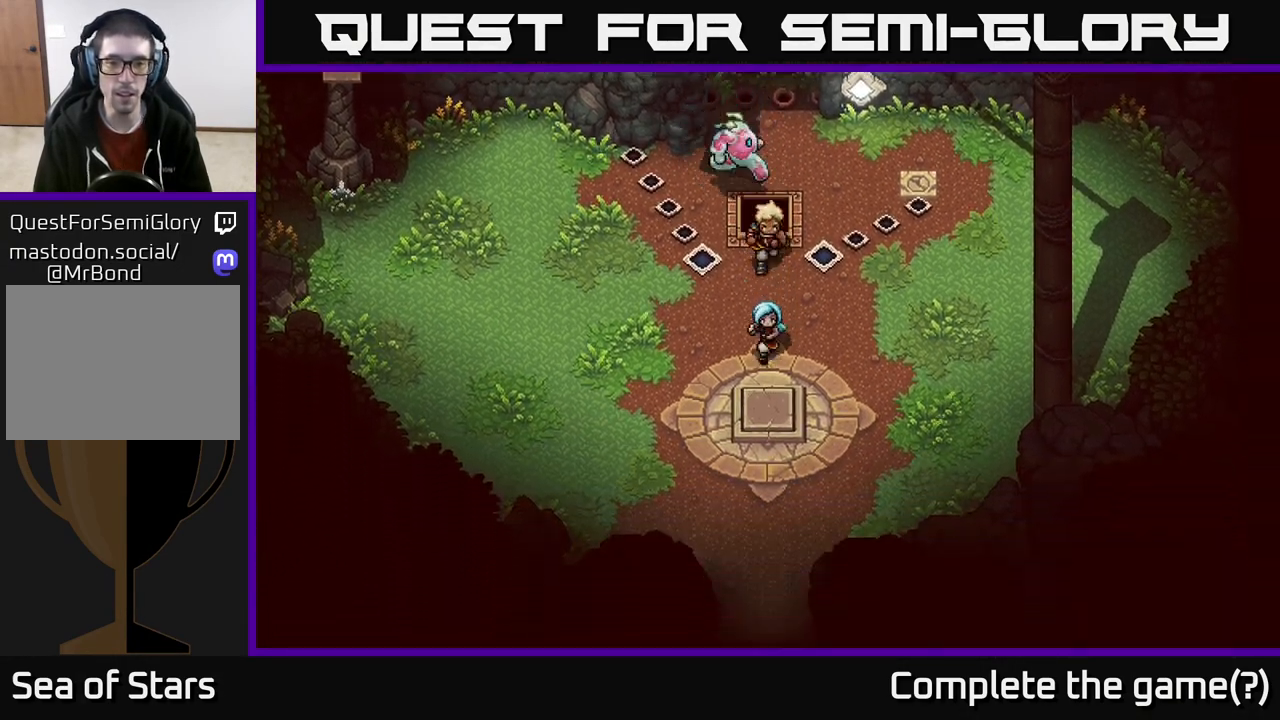
{"buttons": [], "left_stick": "down", "right_stick": "center", "events": []}
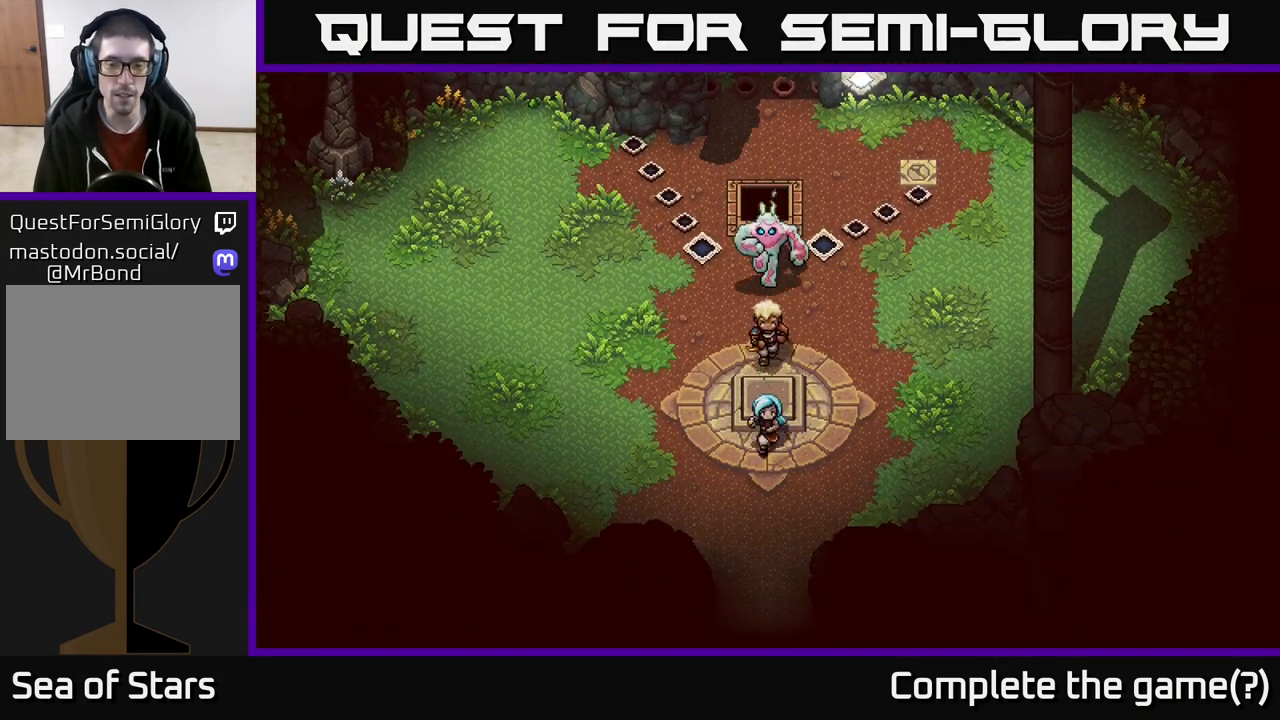
{"buttons": [], "left_stick": "down", "right_stick": "center", "events": []}
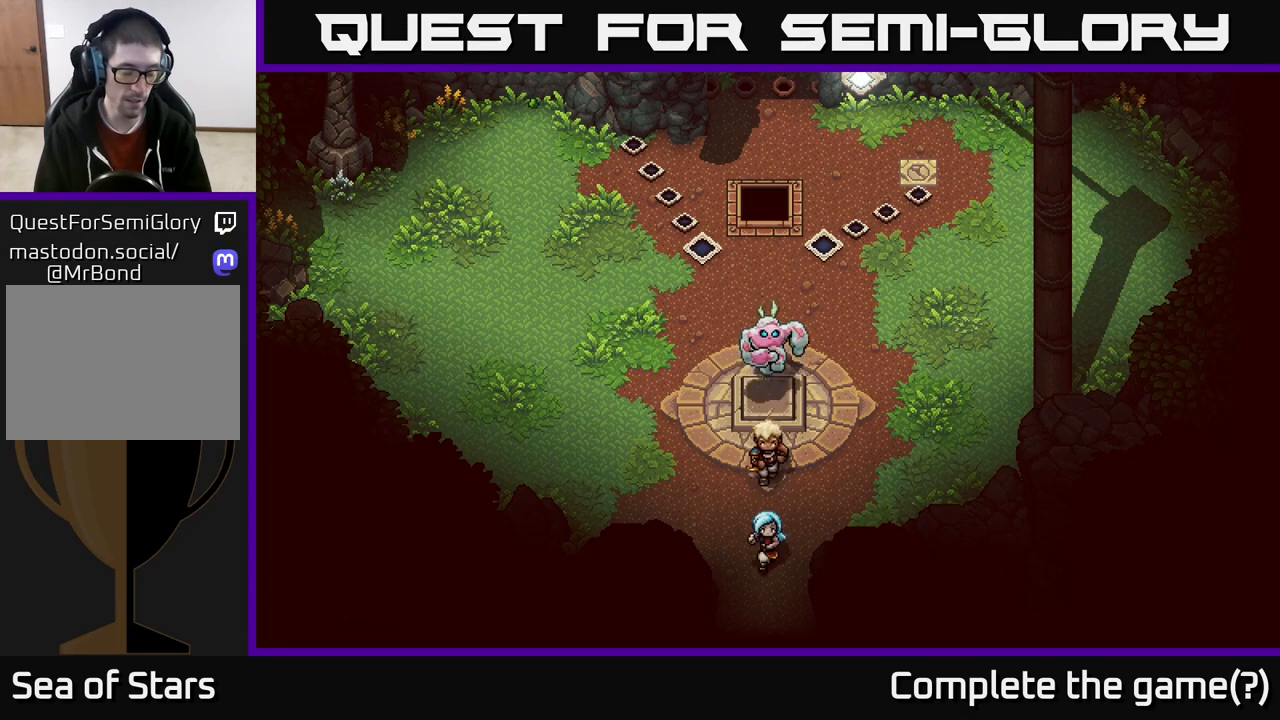
{"buttons": [], "left_stick": "down", "right_stick": "center", "events": []}
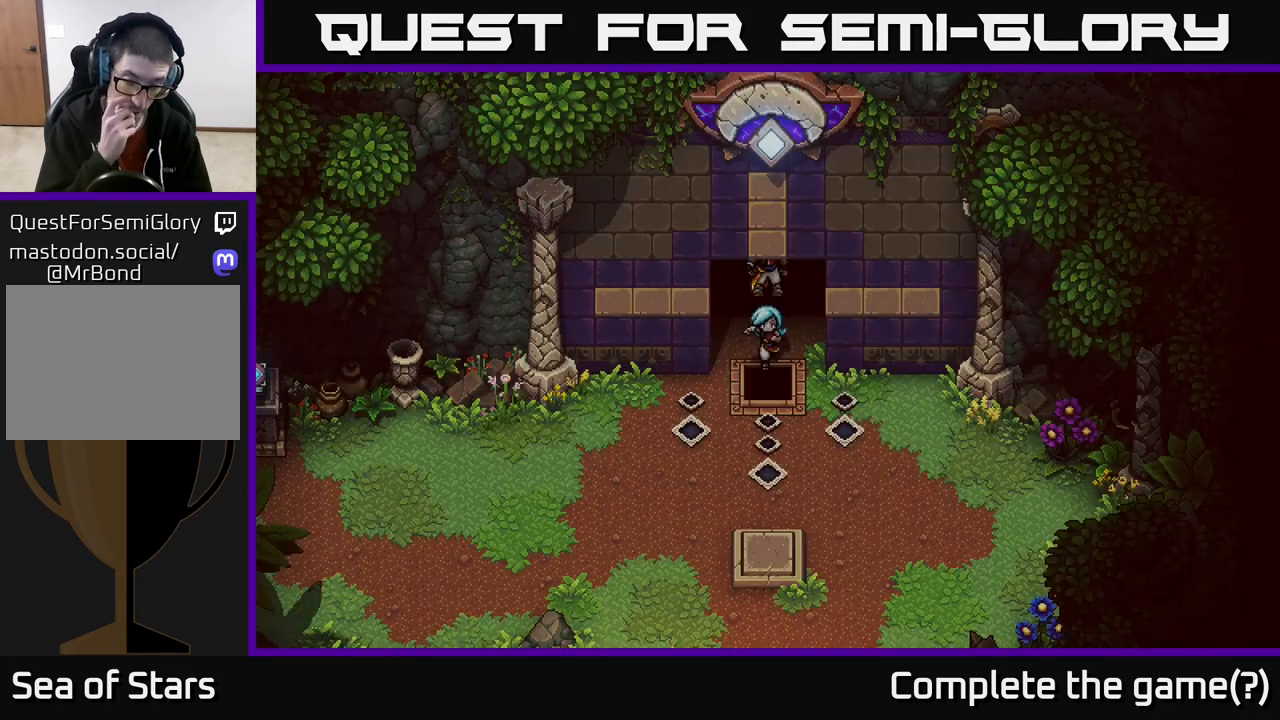
{"buttons": [], "left_stick": "down", "right_stick": "center", "events": []}
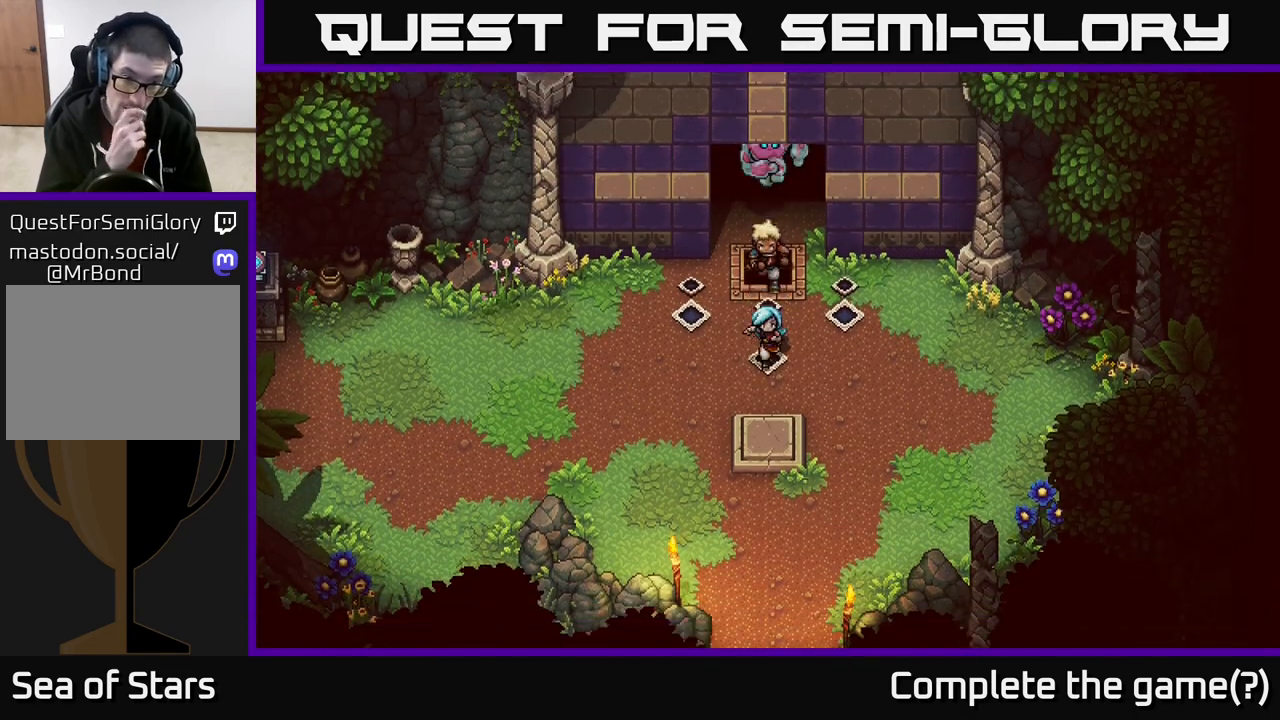
{"buttons": [], "left_stick": "down", "right_stick": "center", "events": []}
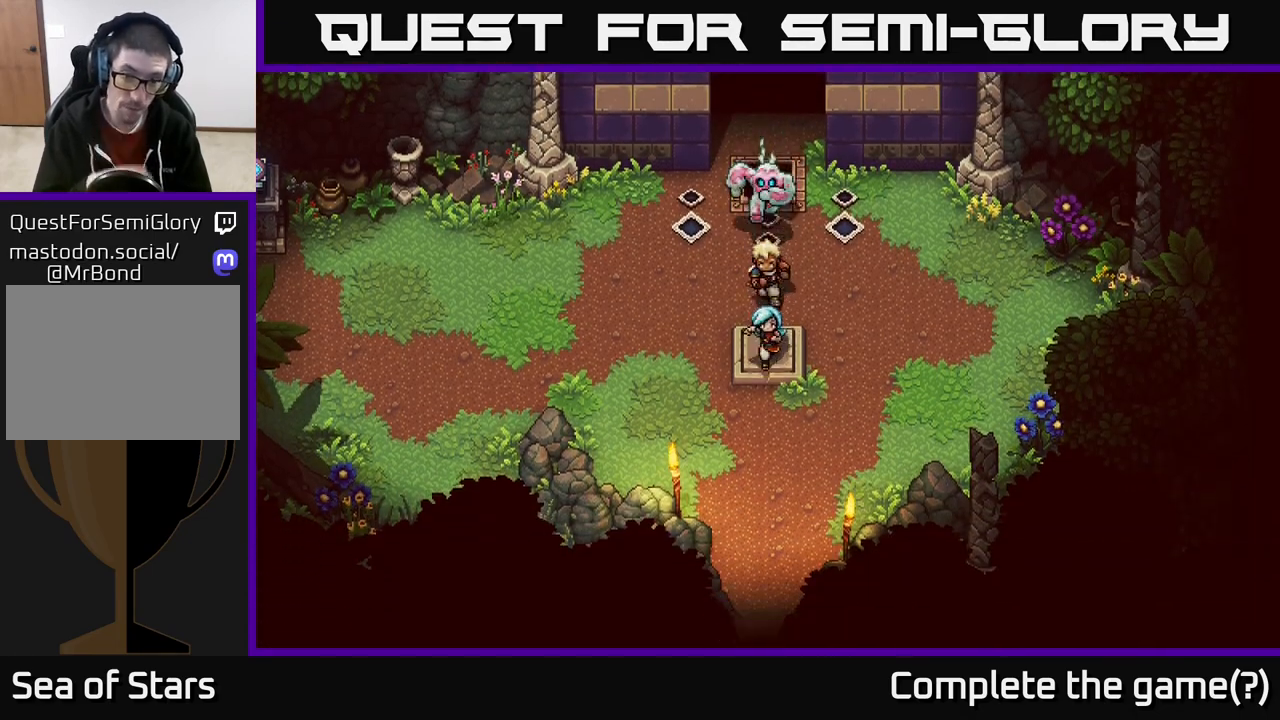
{"buttons": [], "left_stick": "down", "right_stick": "center", "events": []}
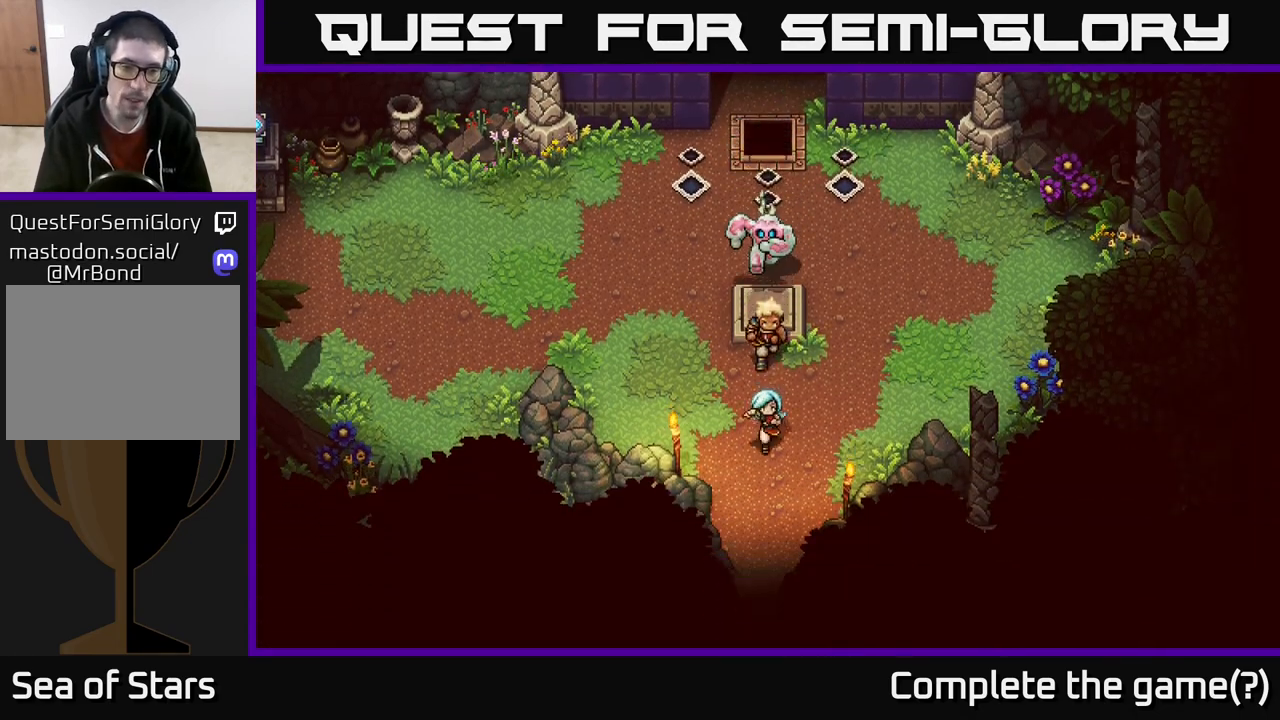
{"buttons": [], "left_stick": "down", "right_stick": "center", "events": []}
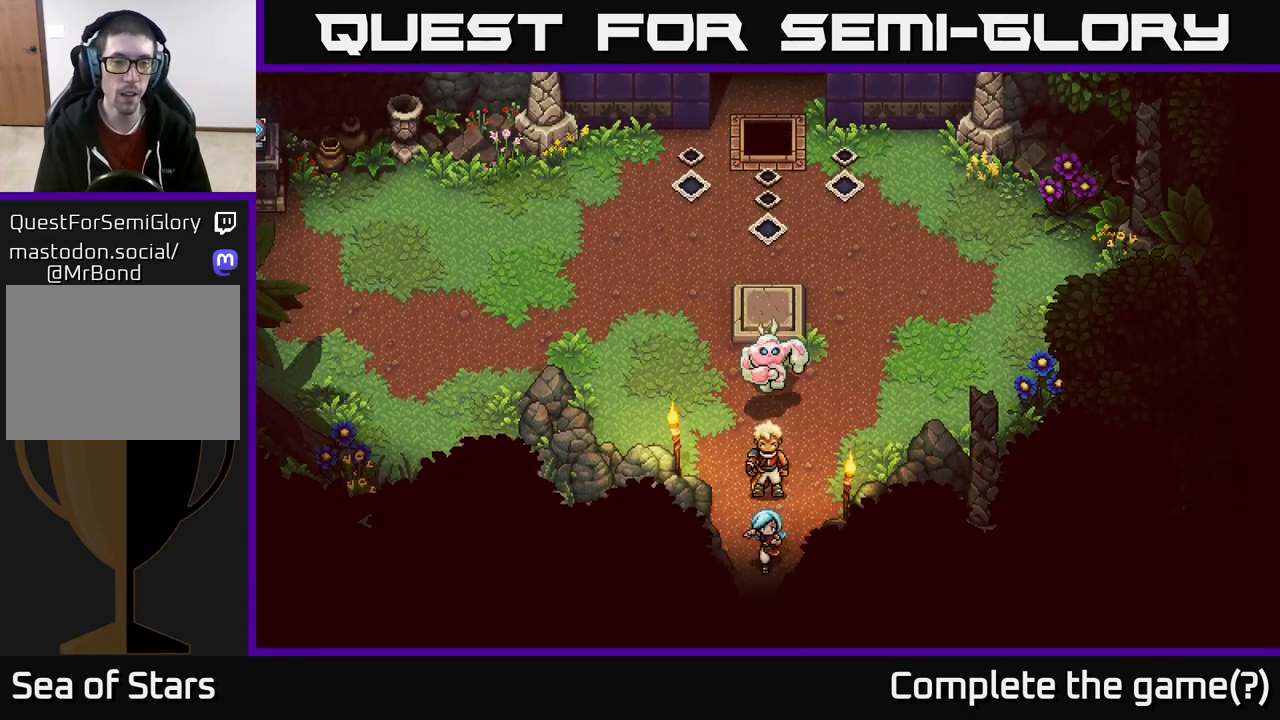
{"buttons": [], "left_stick": "down", "right_stick": "center", "events": []}
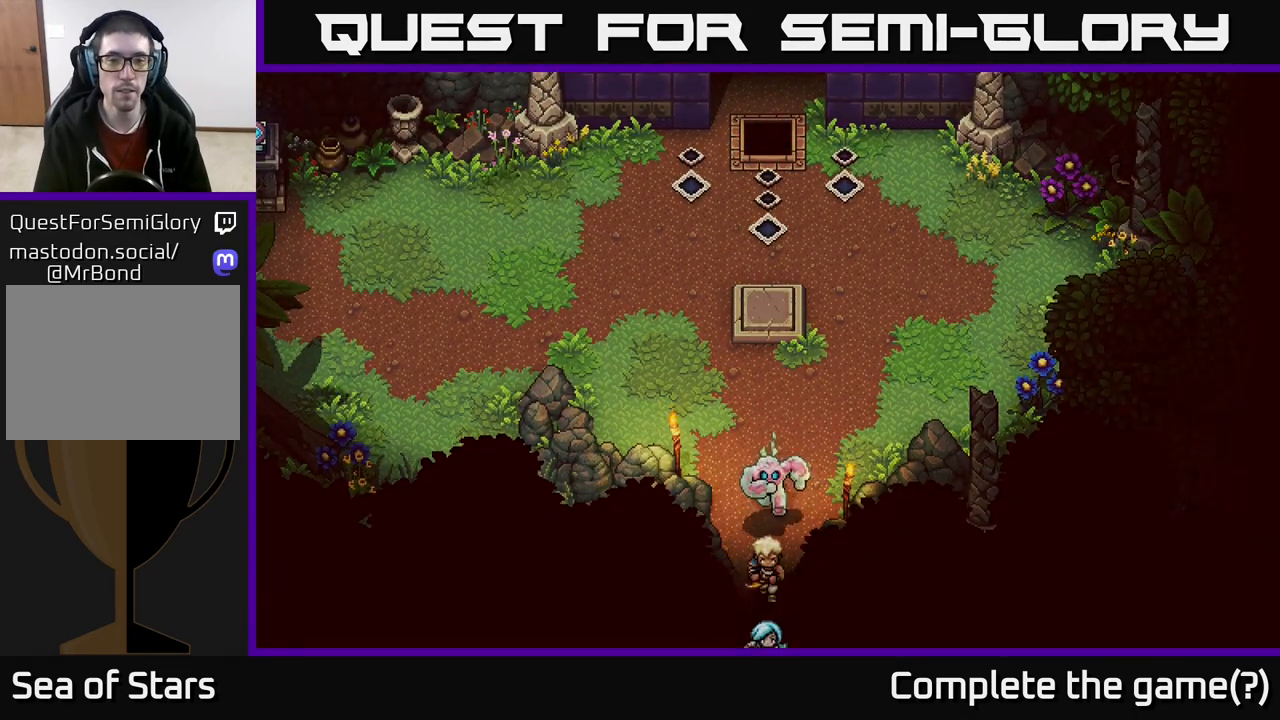
{"buttons": [], "left_stick": "down", "right_stick": "center", "events": []}
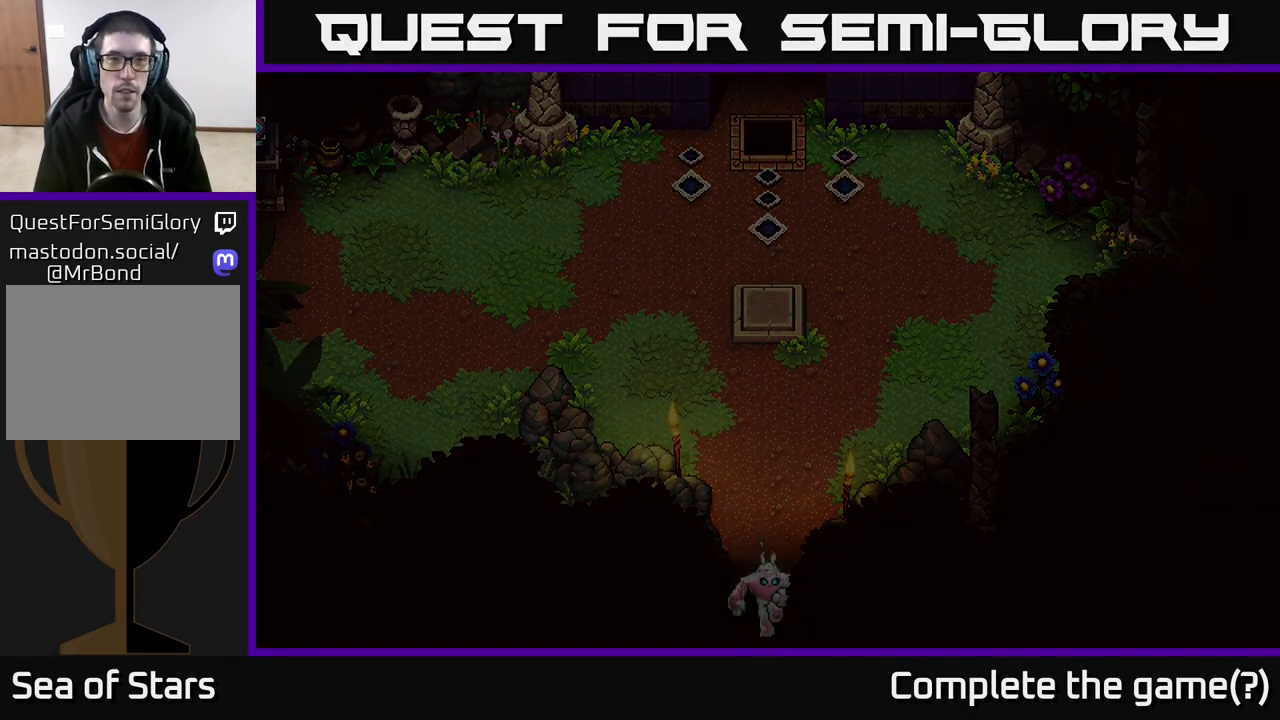
{"buttons": [], "left_stick": "down", "right_stick": "center", "events": []}
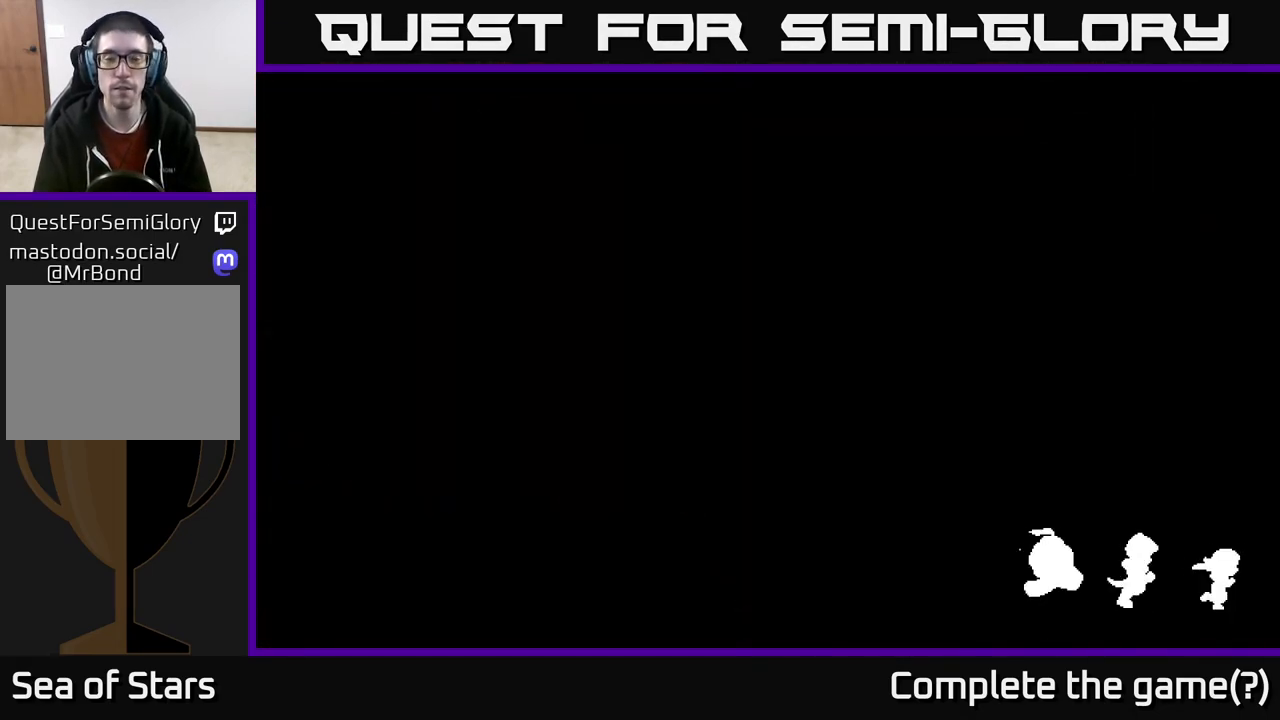
{"buttons": [], "left_stick": "down", "right_stick": "center", "events": []}
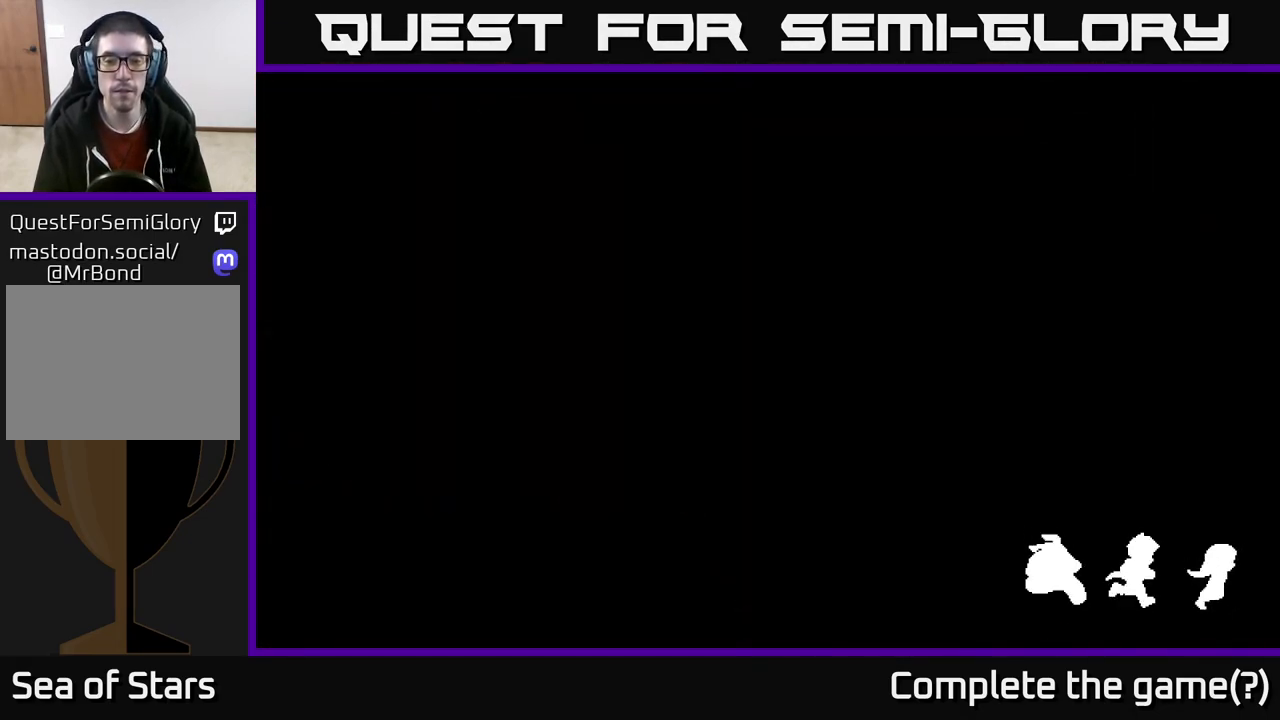
{"buttons": [], "left_stick": "down", "right_stick": "center", "events": []}
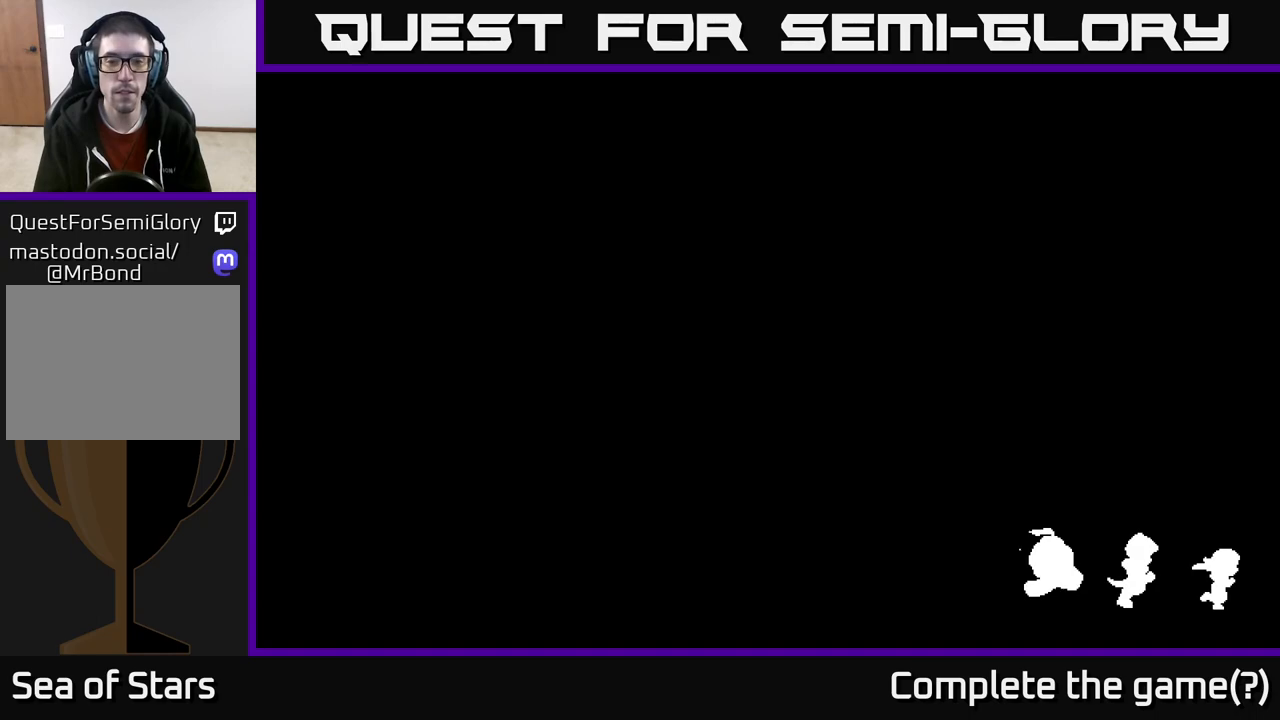
{"buttons": [], "left_stick": "down", "right_stick": "center", "events": []}
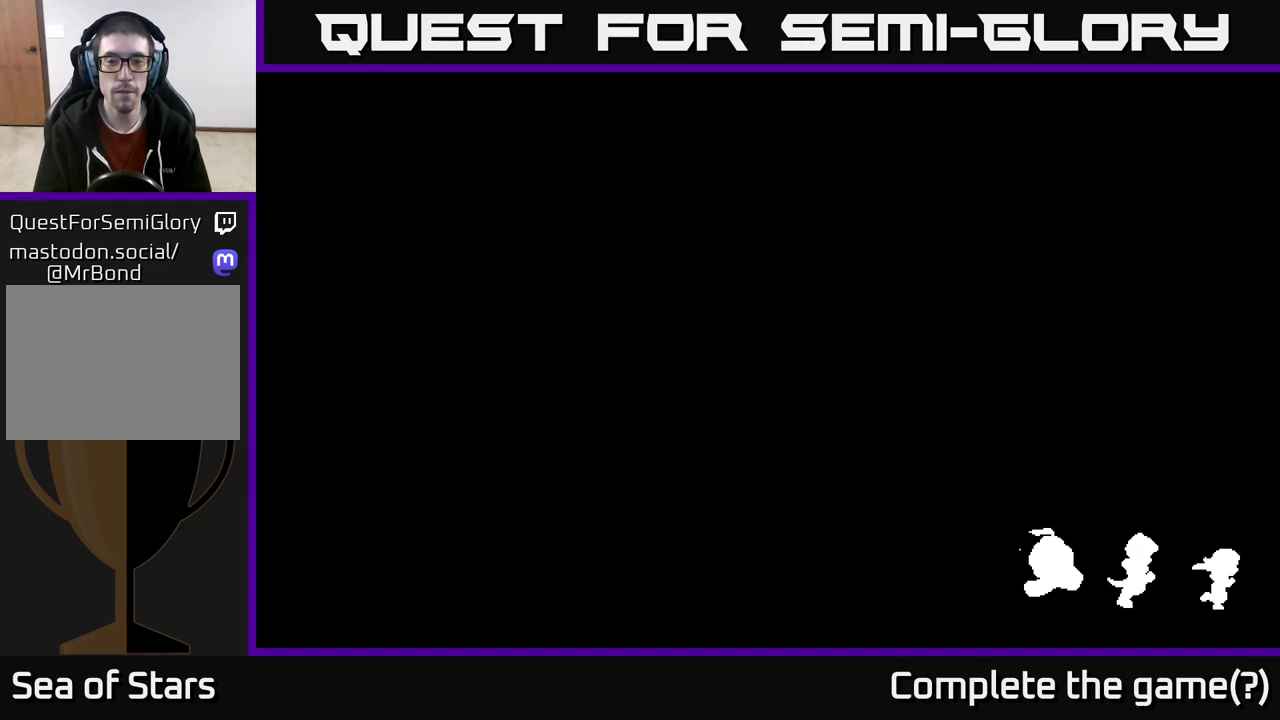
{"buttons": [], "left_stick": "down", "right_stick": "center", "events": []}